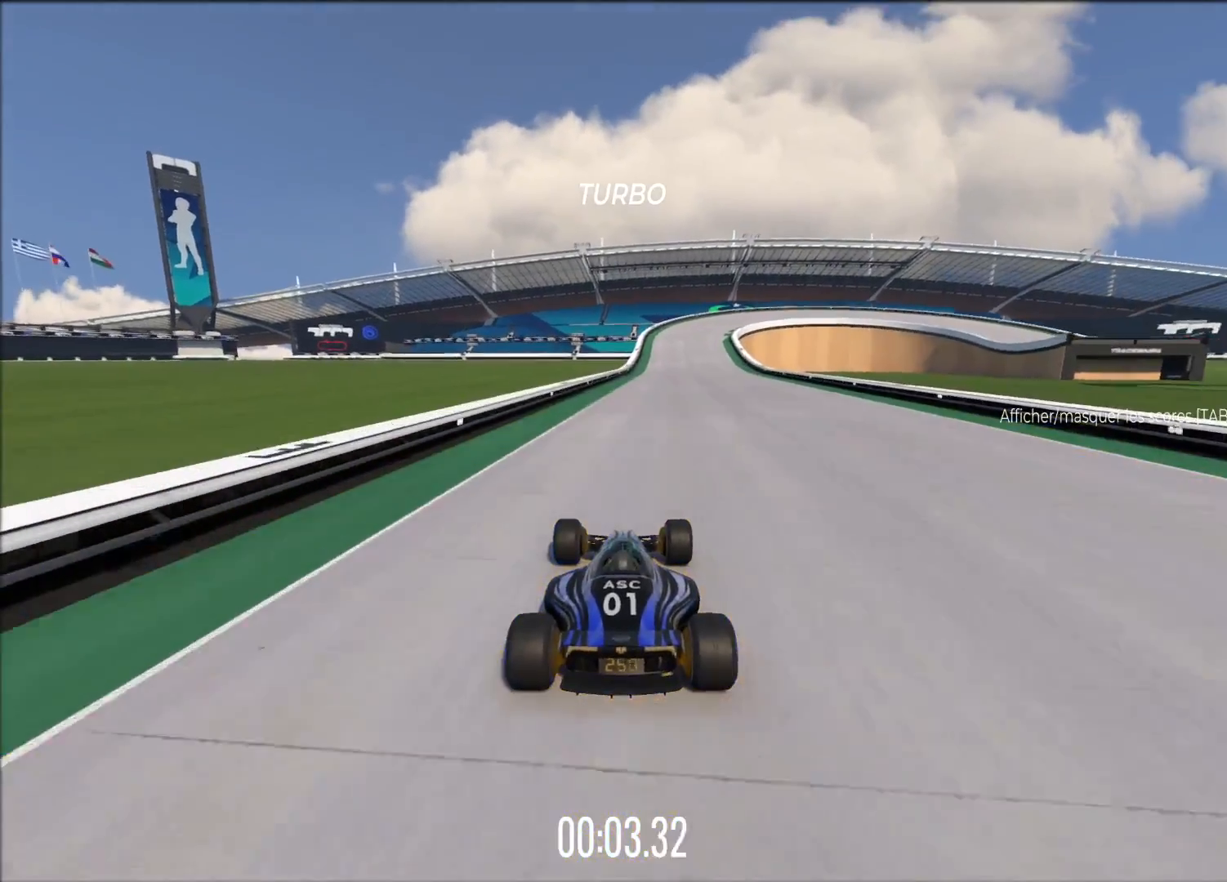
Gameplay with a controller (Xbox layout); each line is a JSON object with the inputs held at the frame after it. "events" lists button and stick changes between this image and that frame as [ms after this image, input, new state], when the widget could be followed in between. Not read: DPAD_DOWN DPAD_LEFT DPAD_RIGHT L2 L3 R2 R3 right_stick.
{"buttons": ["A"], "left_stick": "center", "events": []}
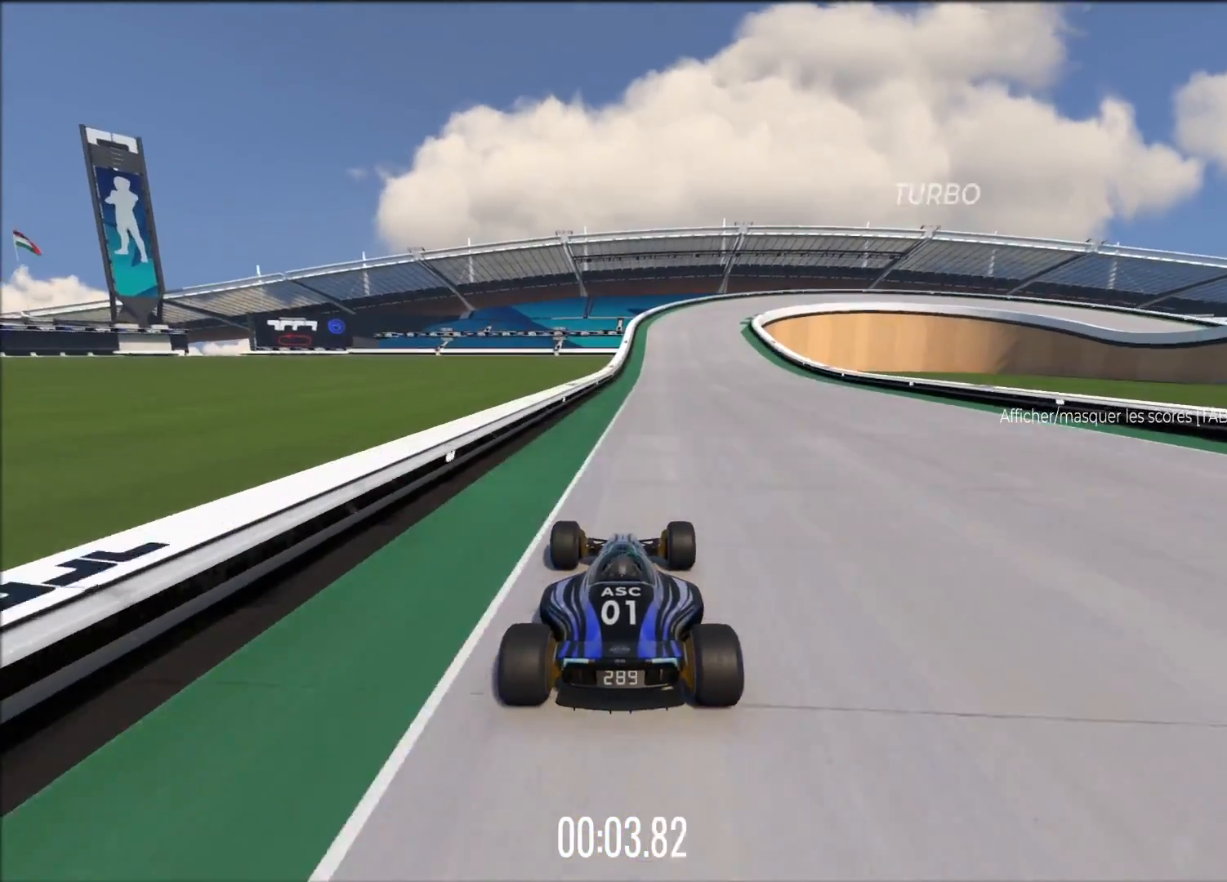
{"buttons": ["A"], "left_stick": "center", "events": []}
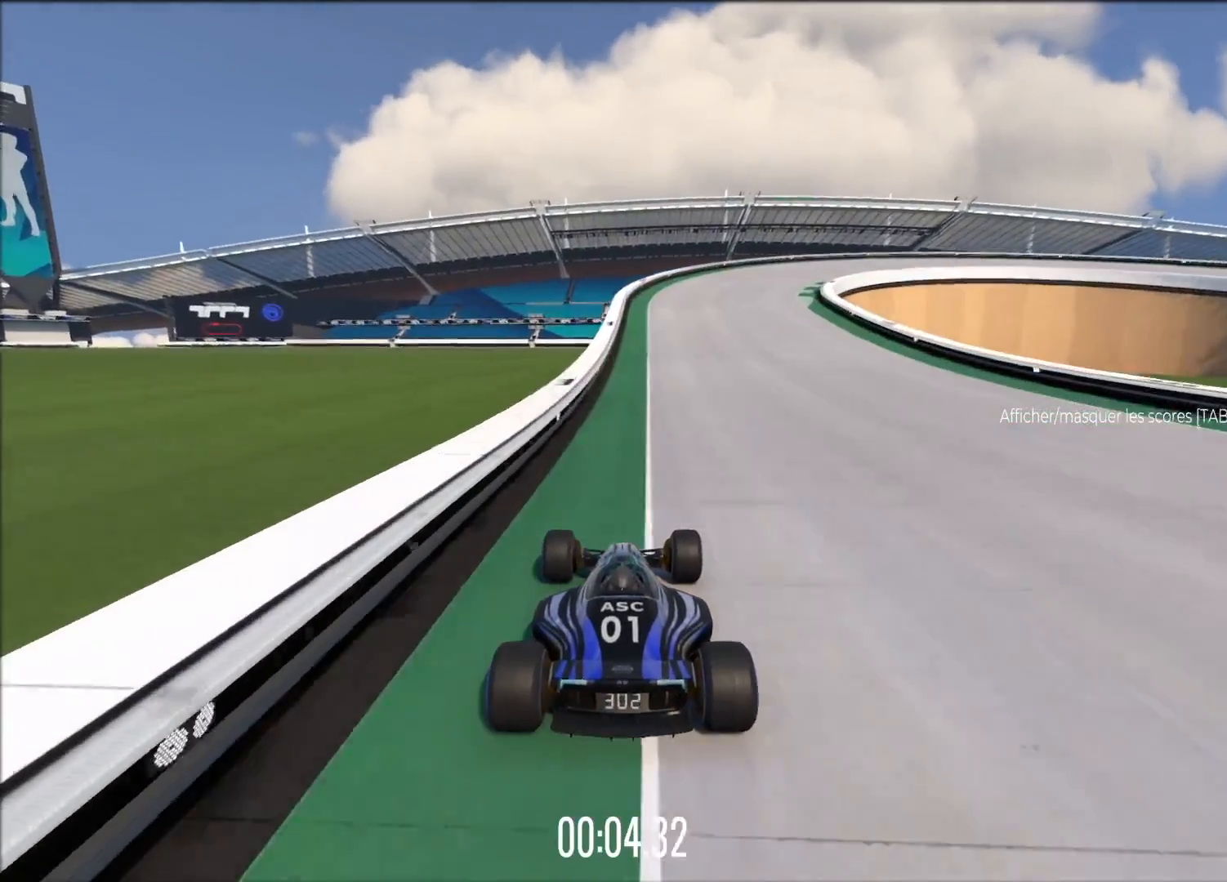
{"buttons": ["A"], "left_stick": "right", "events": [[40, "left_stick", "right"], [420, "left_stick", "center"], [500, "left_stick", "right"]]}
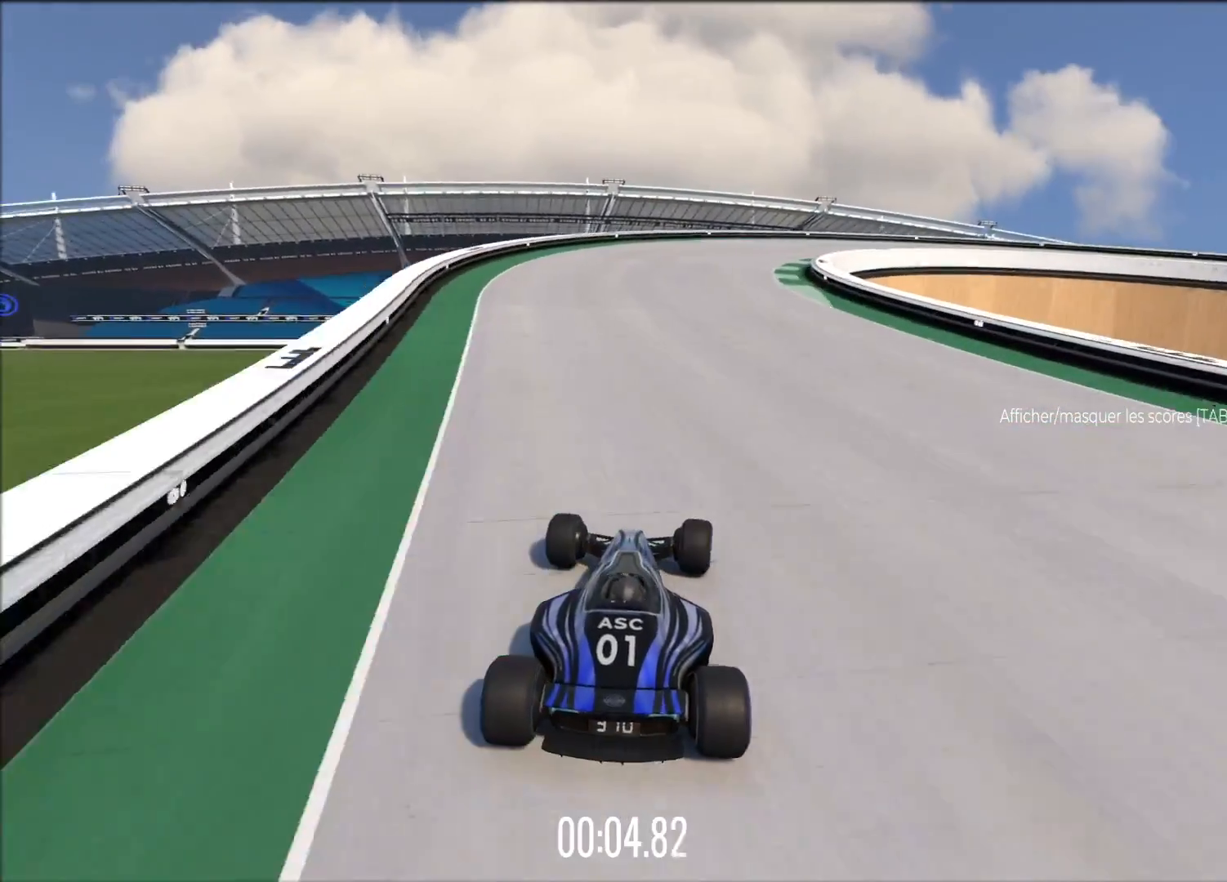
{"buttons": ["A"], "left_stick": "down-right", "events": [[80, "left_stick", "down-right"]]}
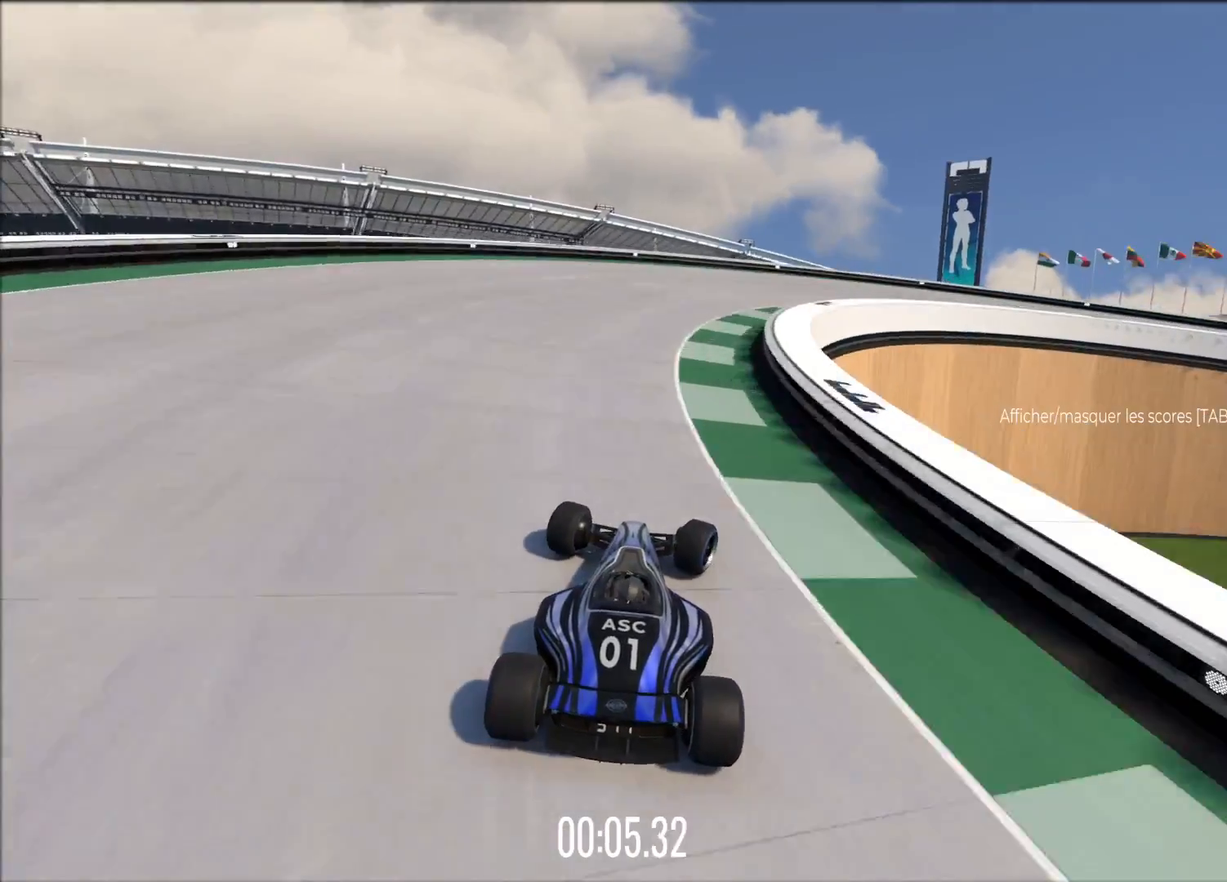
{"buttons": ["A"], "left_stick": "down-right", "events": []}
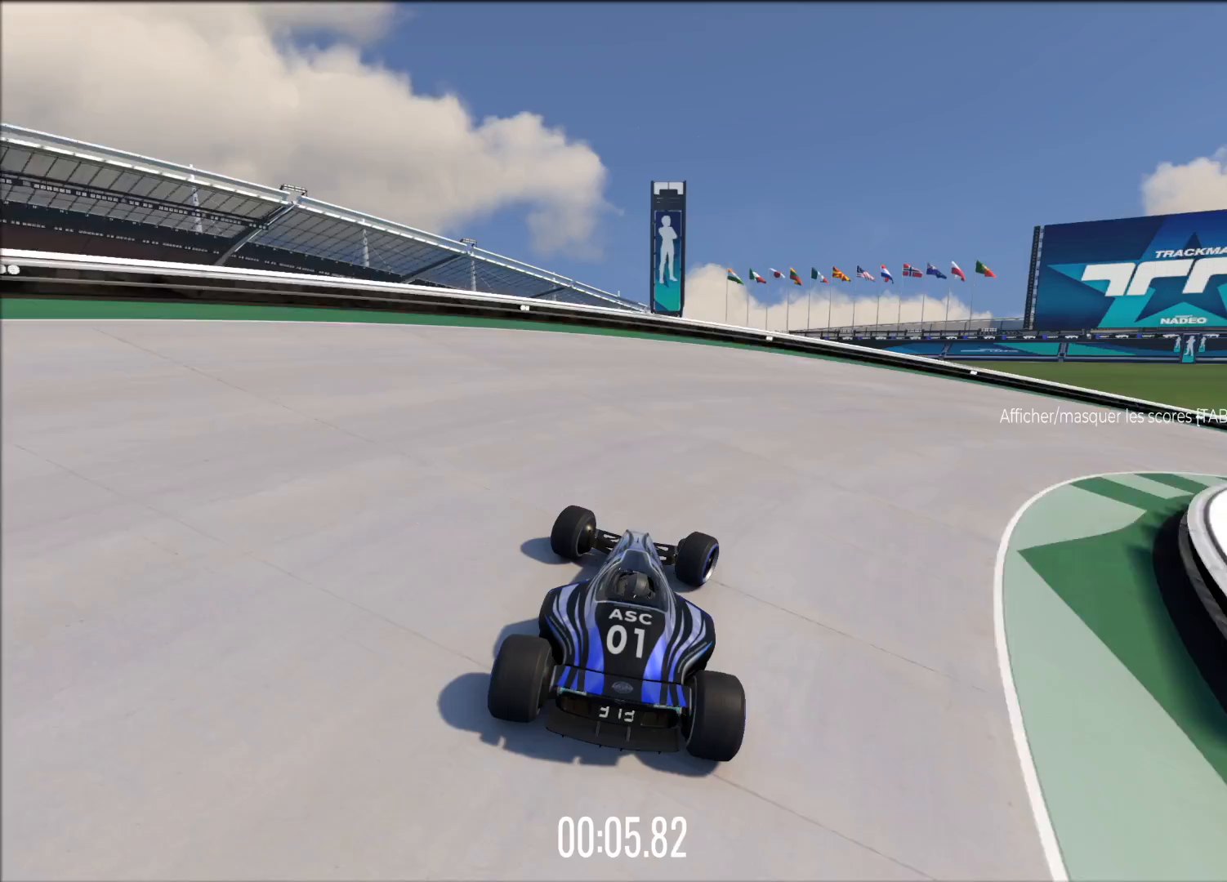
{"buttons": ["A"], "left_stick": "down-right", "events": []}
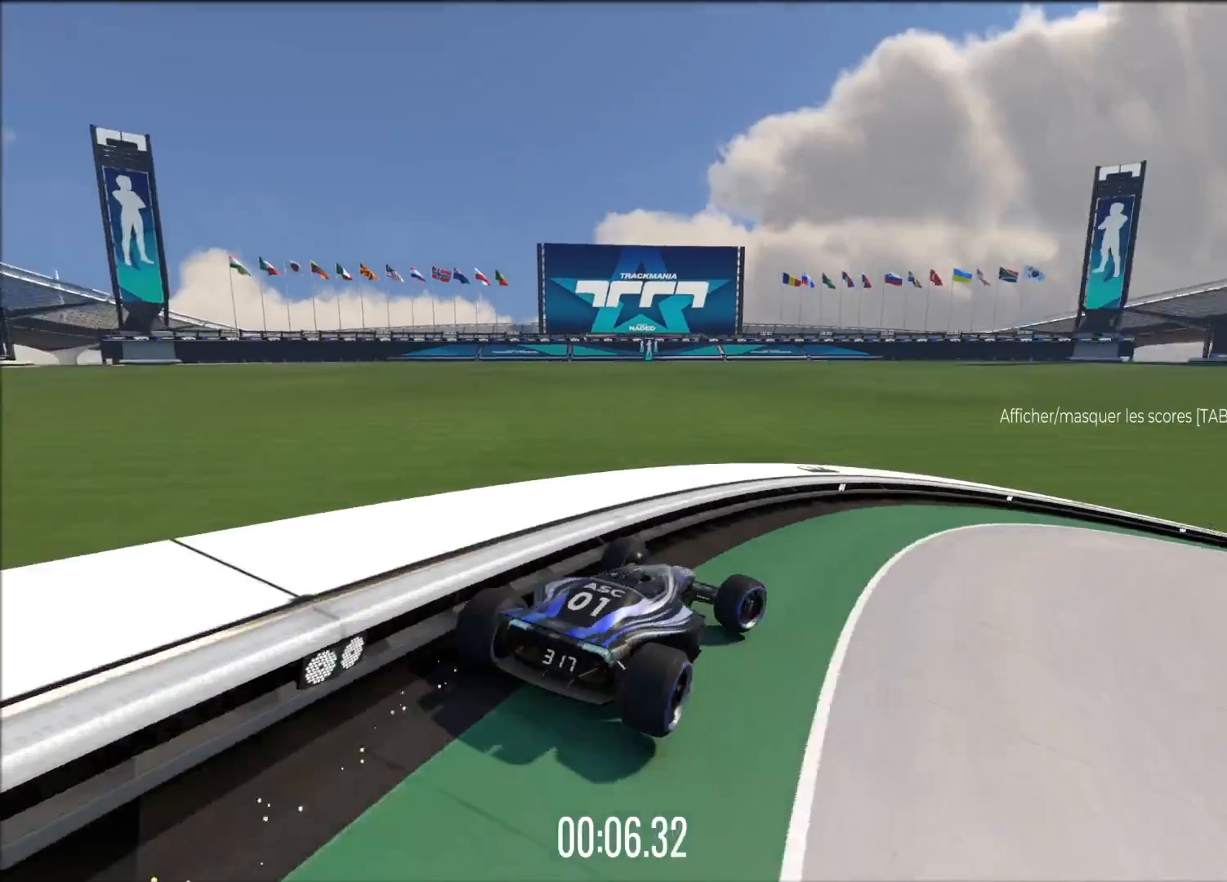
{"buttons": ["A"], "left_stick": "center", "events": [[100, "left_stick", "center"], [180, "SELECT", "down"], [340, "SELECT", "up"]]}
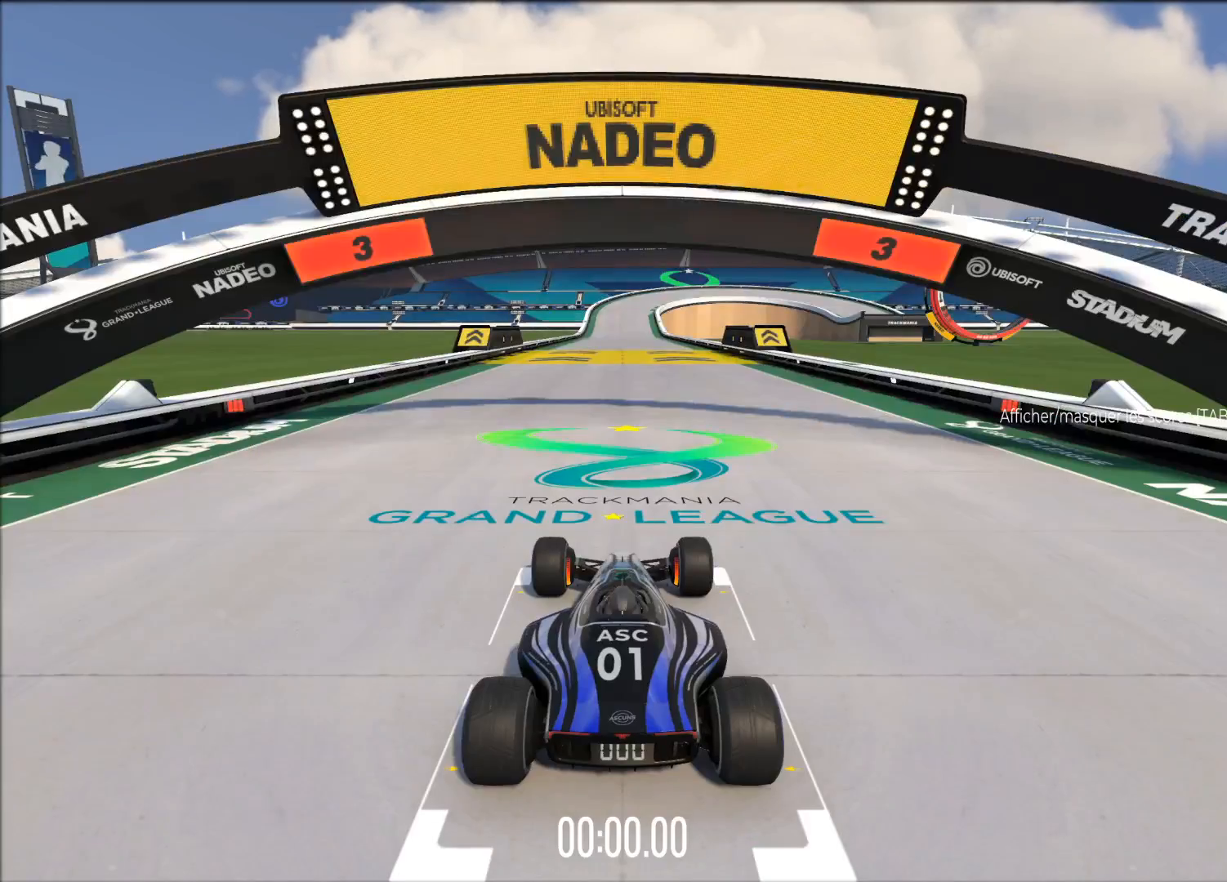
{"buttons": ["A"], "left_stick": "center", "events": []}
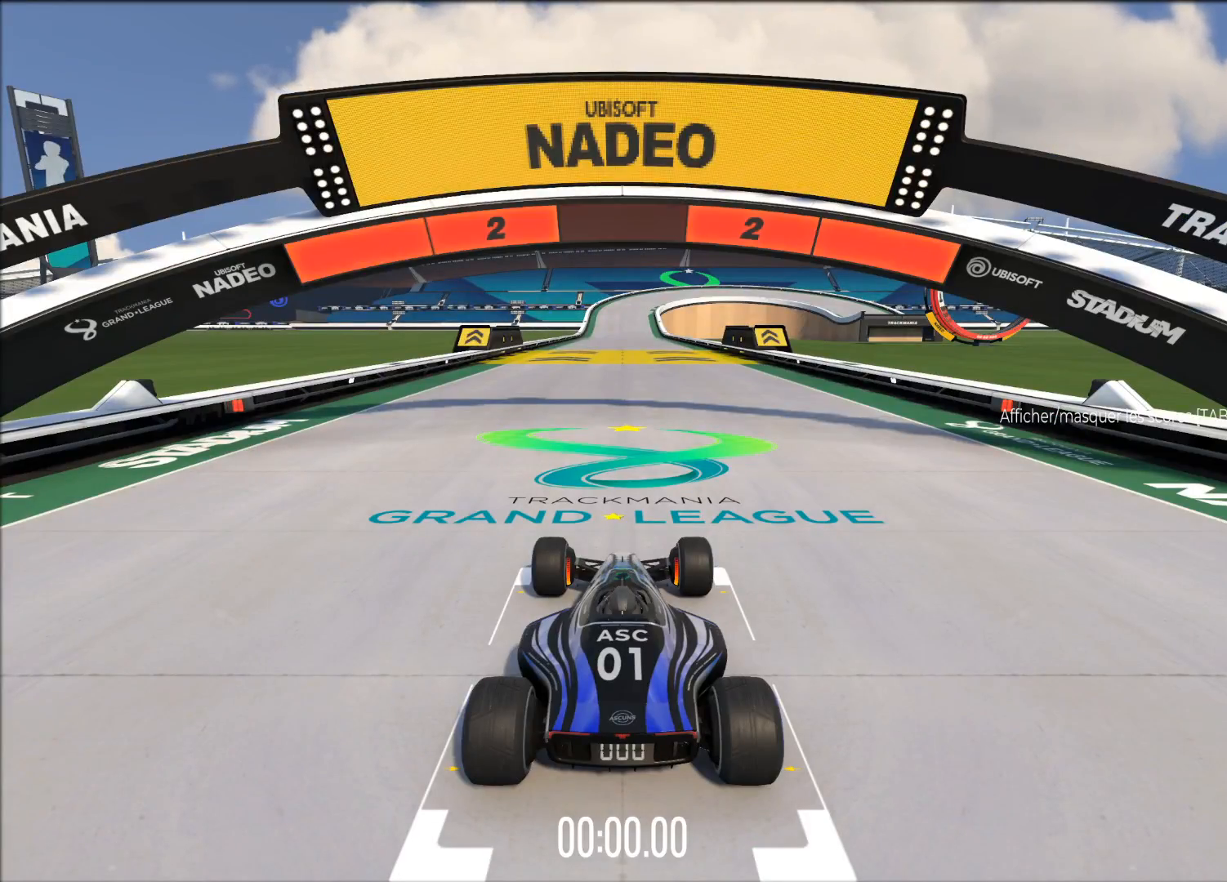
{"buttons": ["A"], "left_stick": "center", "events": []}
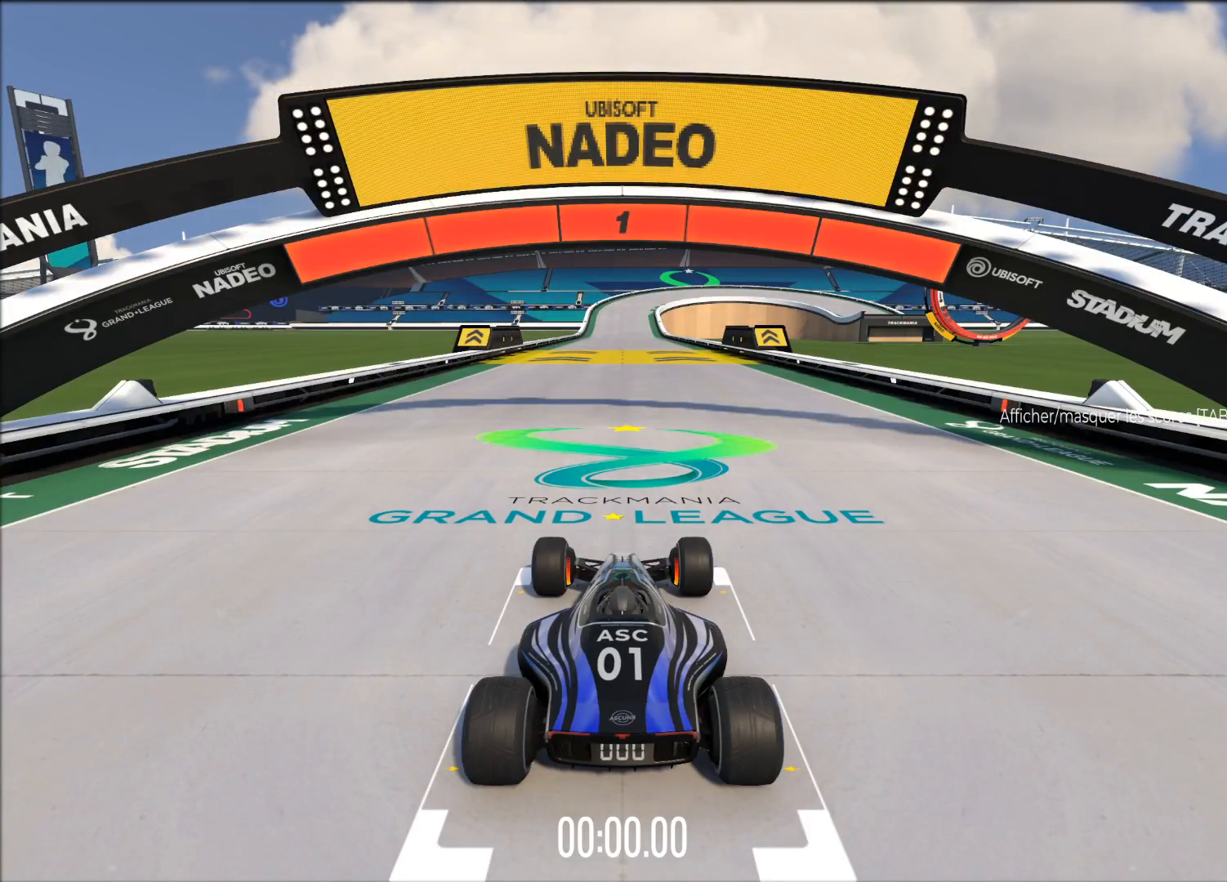
{"buttons": ["A"], "left_stick": "center", "events": []}
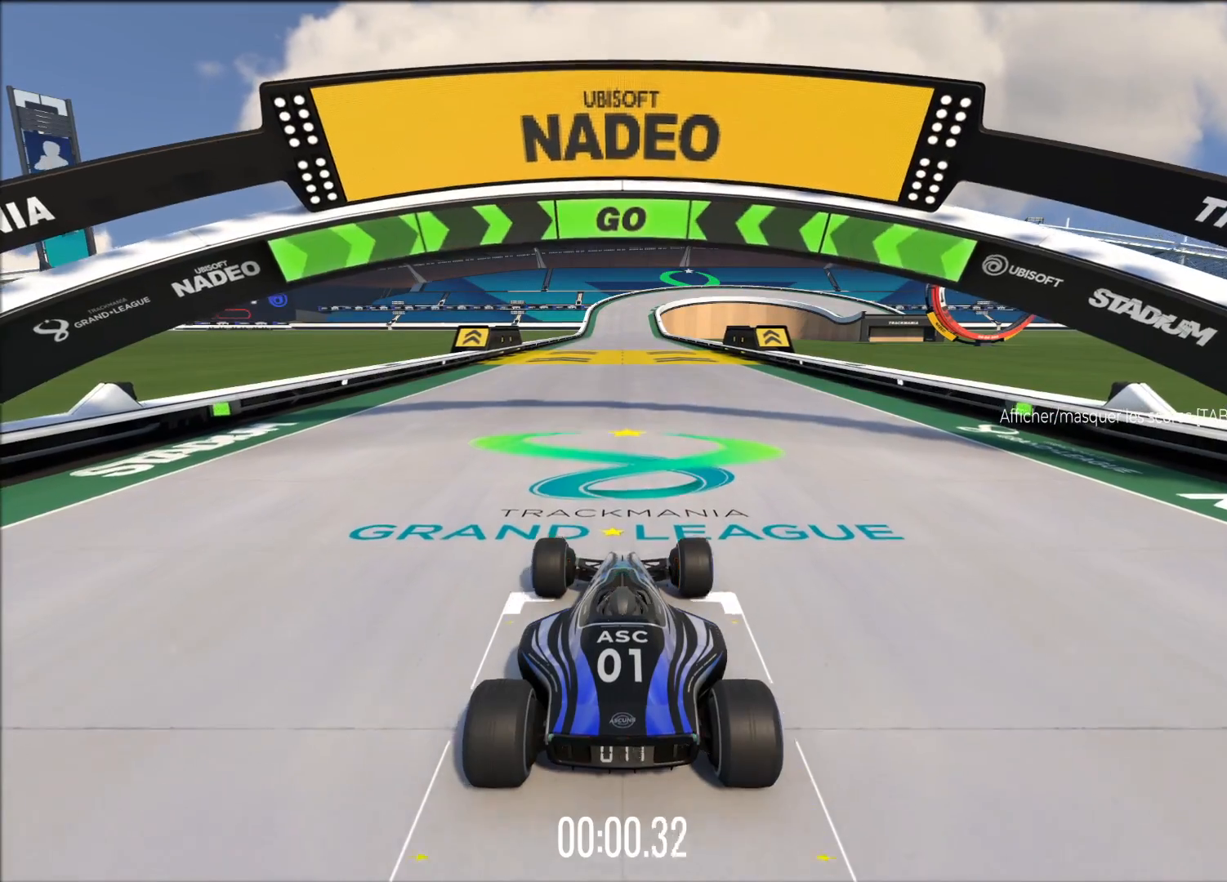
{"buttons": ["A"], "left_stick": "center", "events": []}
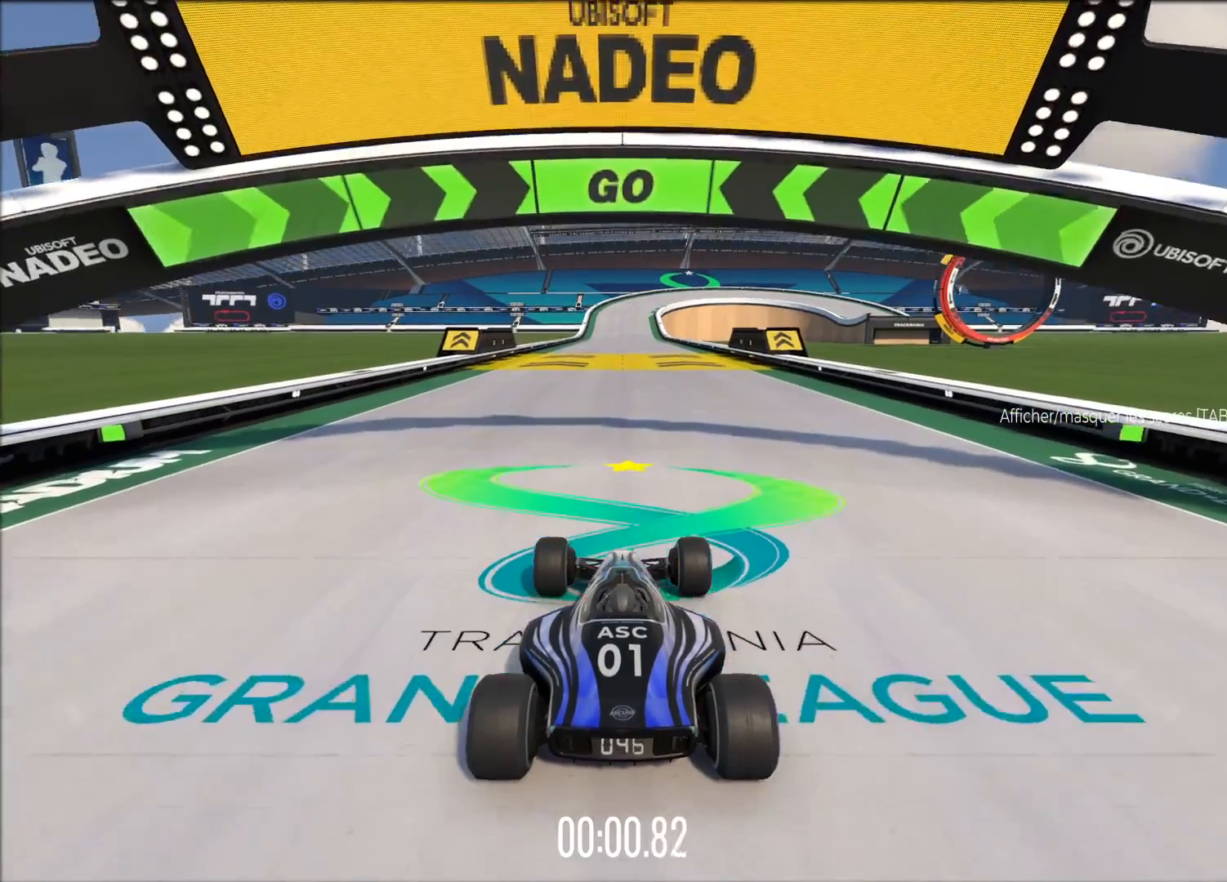
{"buttons": ["A"], "left_stick": "center", "events": []}
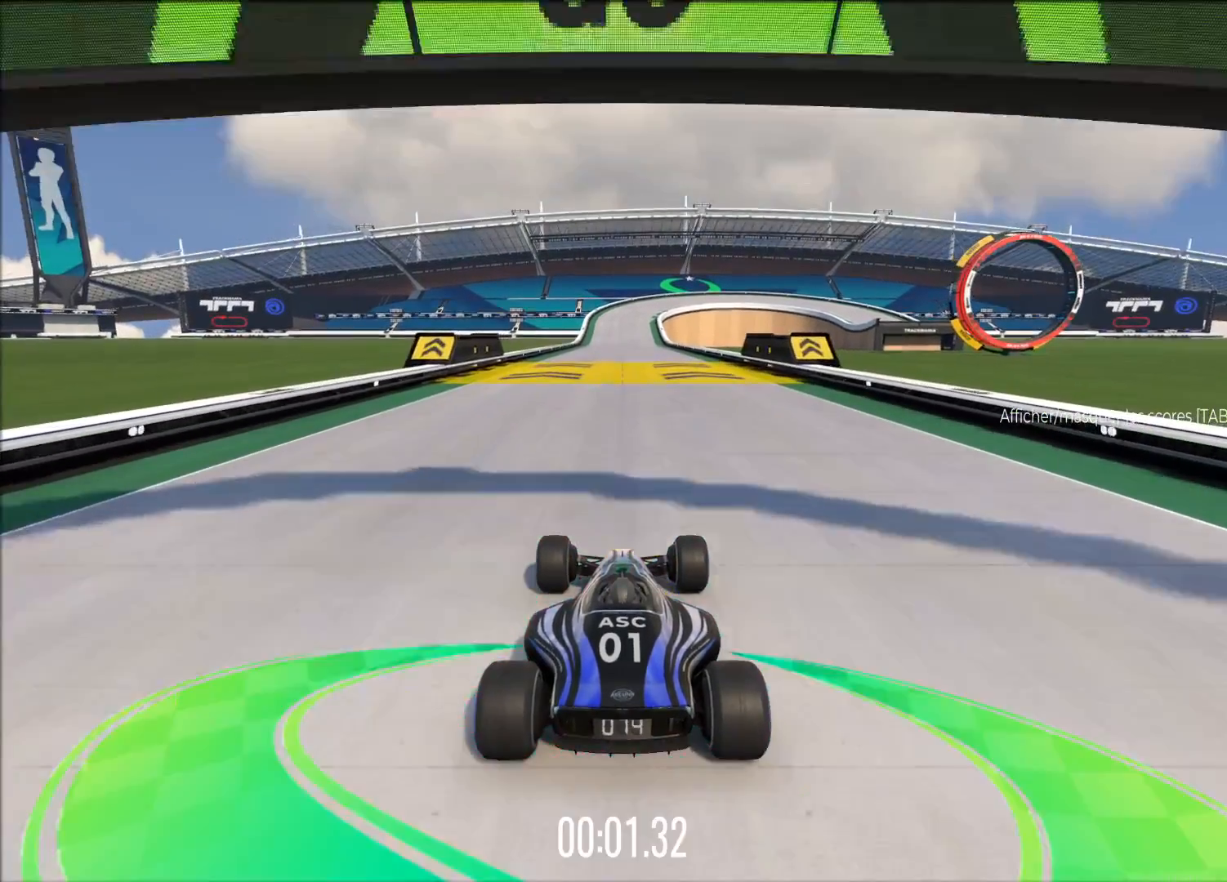
{"buttons": ["A"], "left_stick": "center", "events": []}
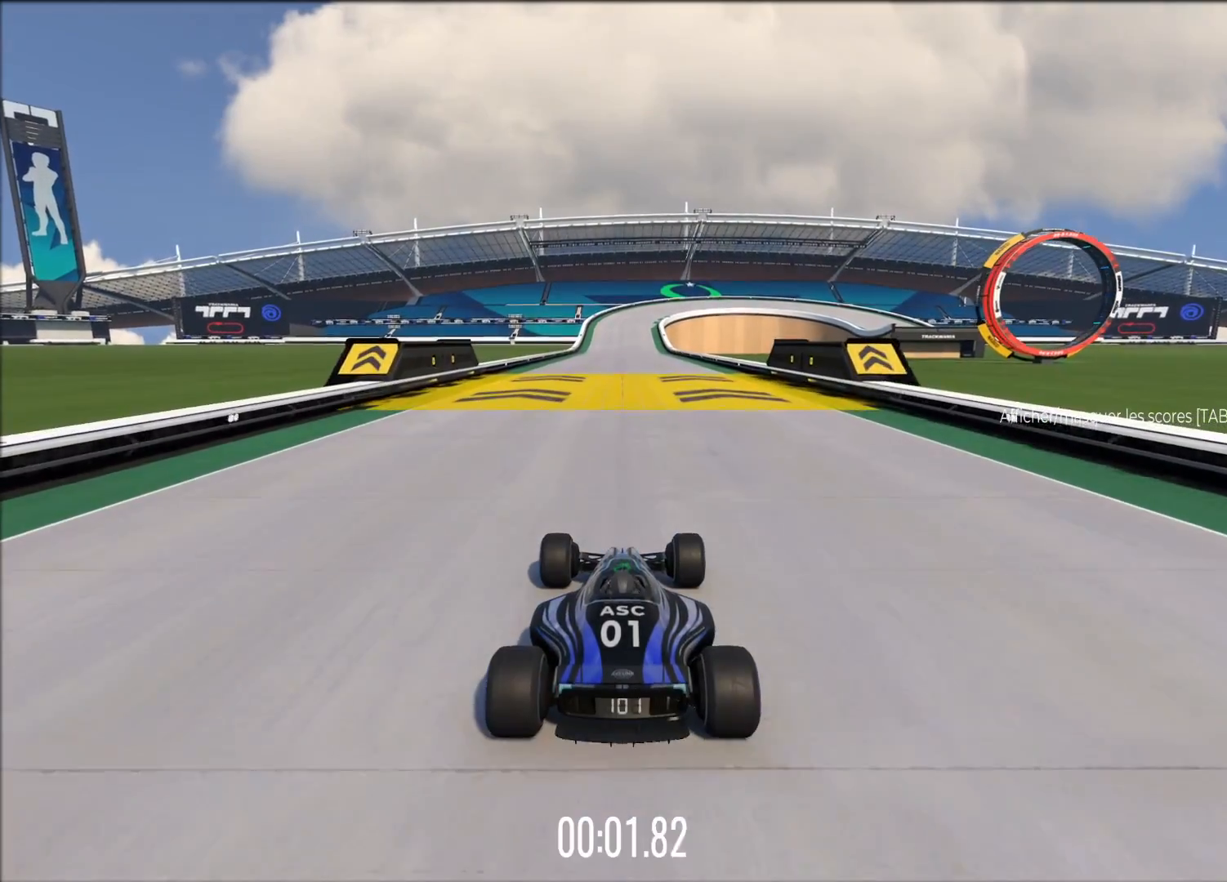
{"buttons": ["A"], "left_stick": "center", "events": []}
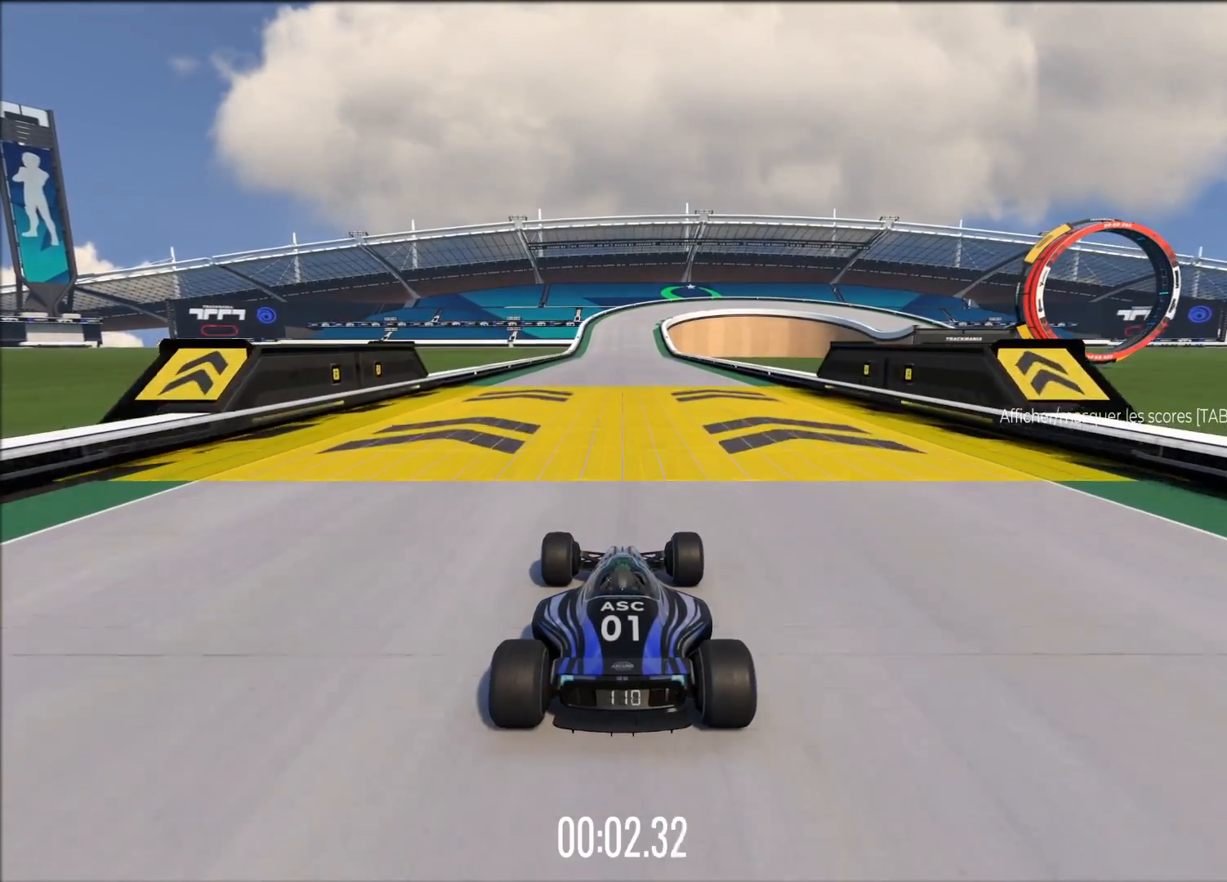
{"buttons": ["A"], "left_stick": "center", "events": [[240, "left_stick", "left"], [400, "left_stick", "center"]]}
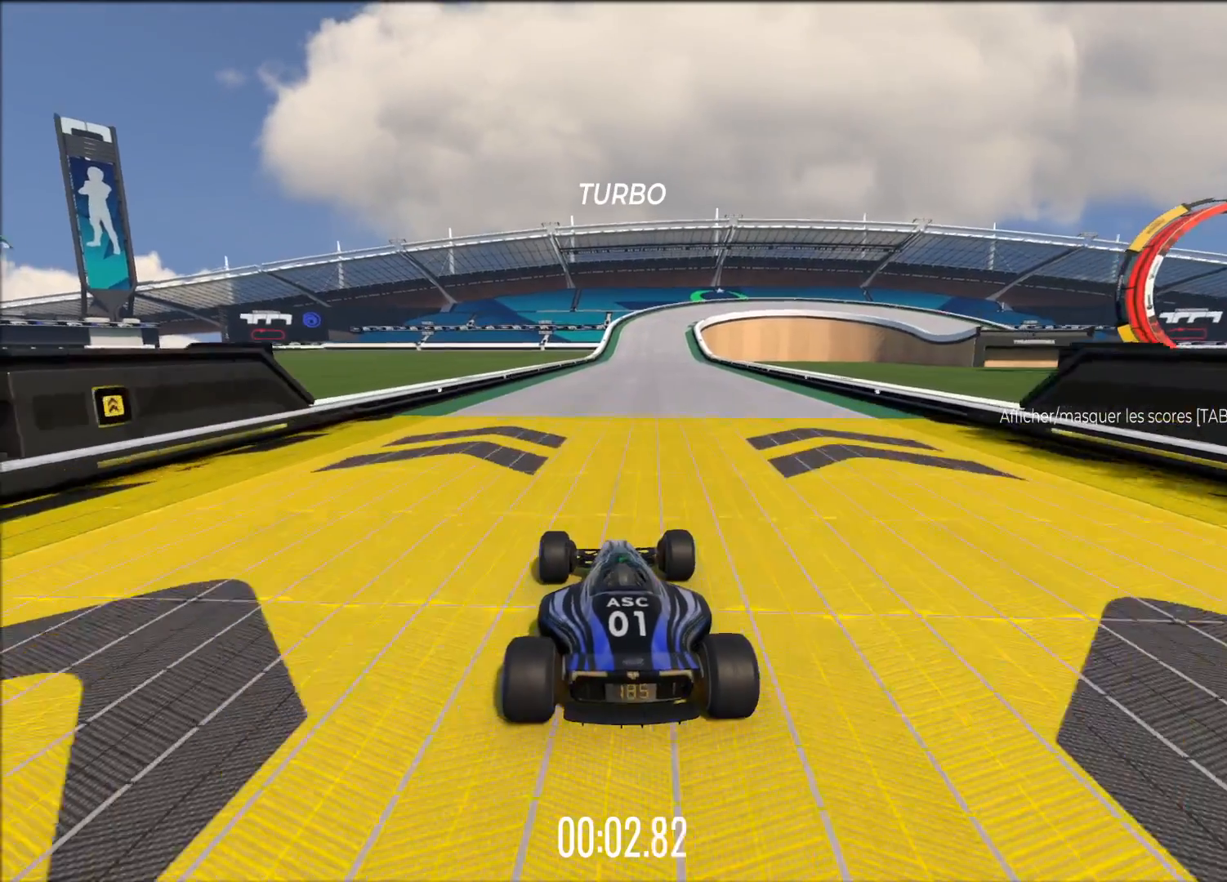
{"buttons": ["A"], "left_stick": "center", "events": [[200, "left_stick", "right"], [280, "left_stick", "center"]]}
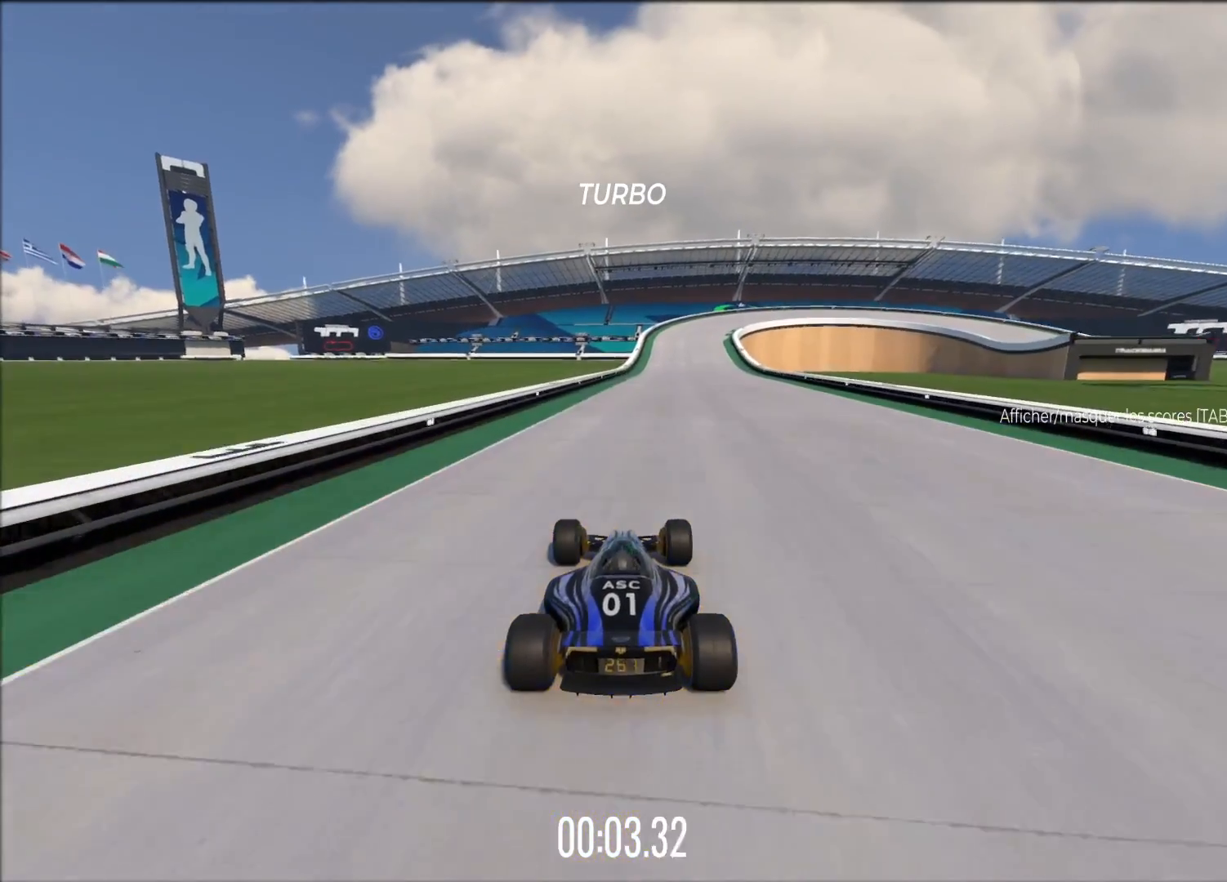
{"buttons": ["A"], "left_stick": "center", "events": [[120, "left_stick", "right"], [260, "left_stick", "center"]]}
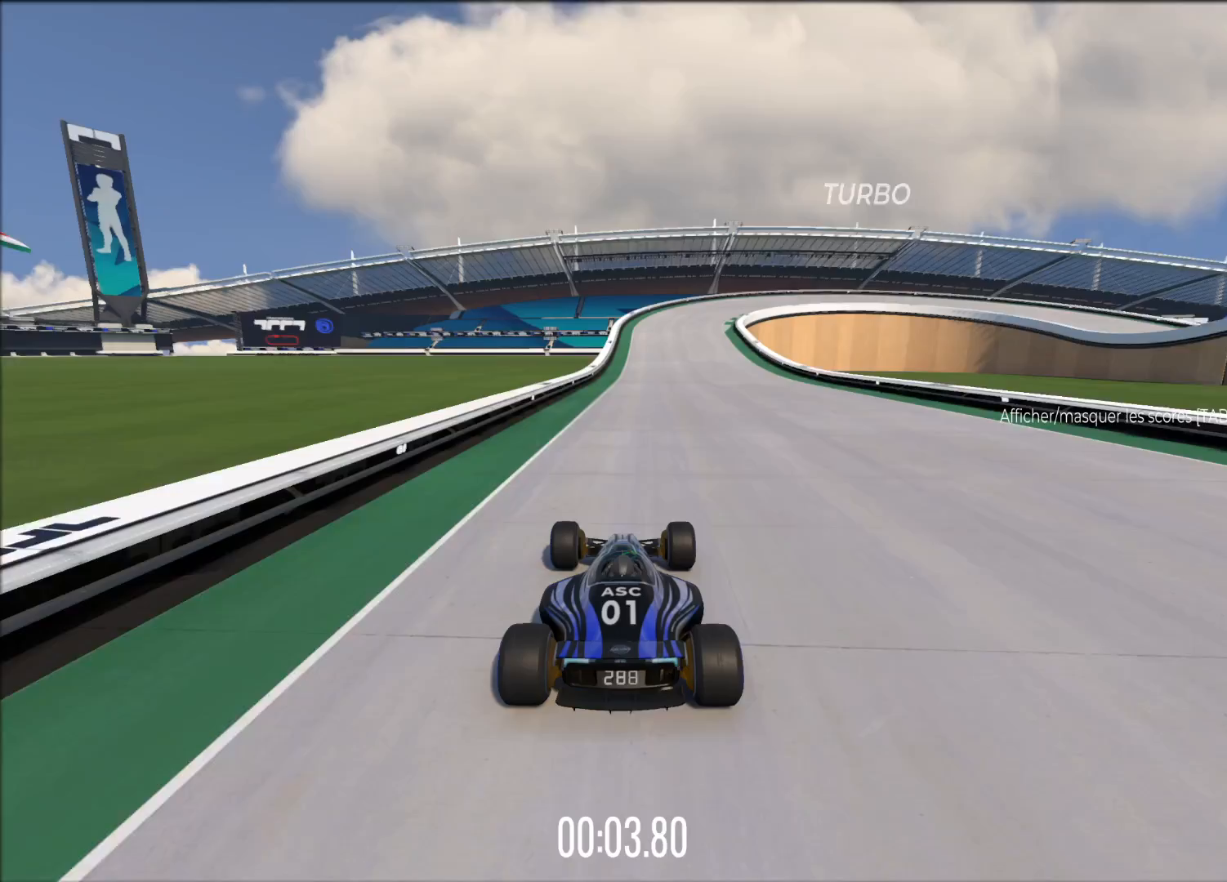
{"buttons": ["A"], "left_stick": "center", "events": [[120, "left_stick", "left"], [300, "left_stick", "center"]]}
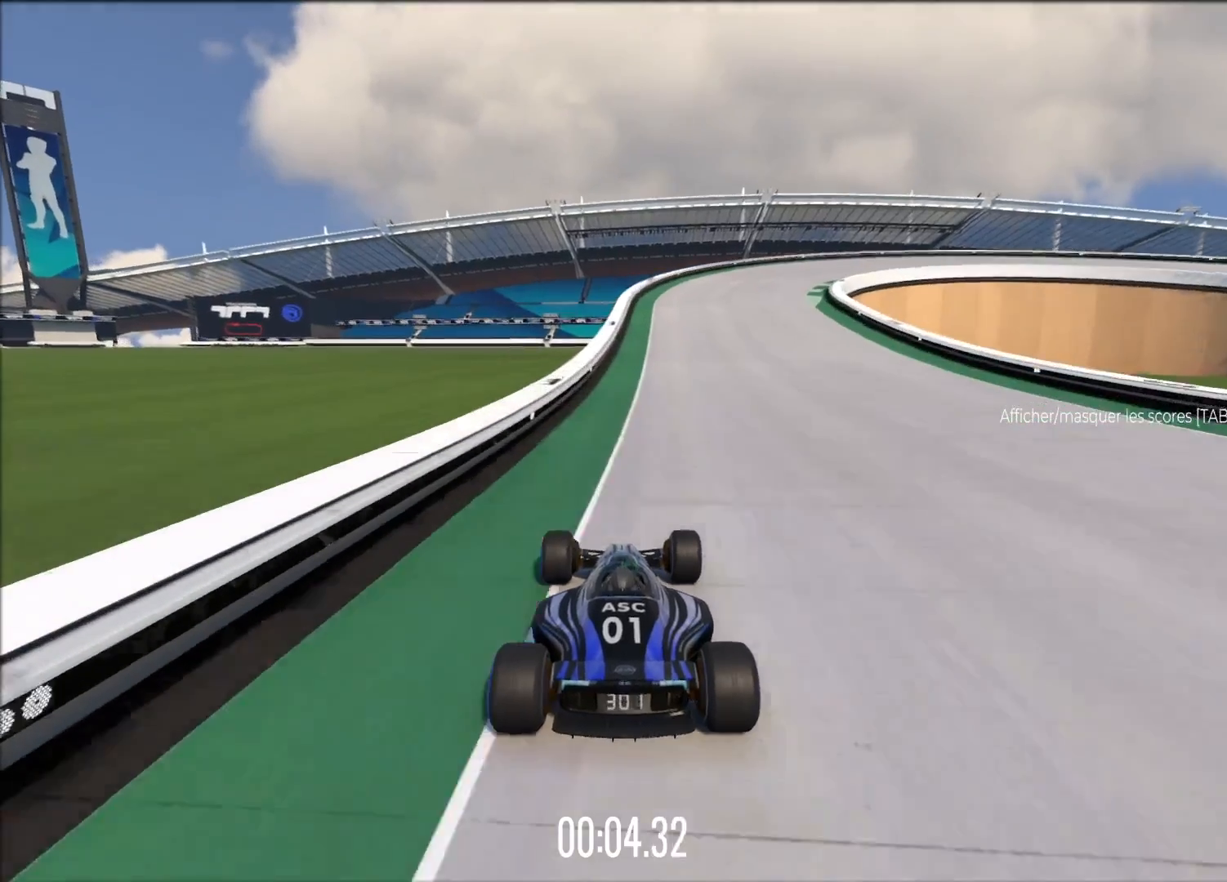
{"buttons": [], "left_stick": "right", "events": [[160, "left_stick", "right"], [480, "A", "up"]]}
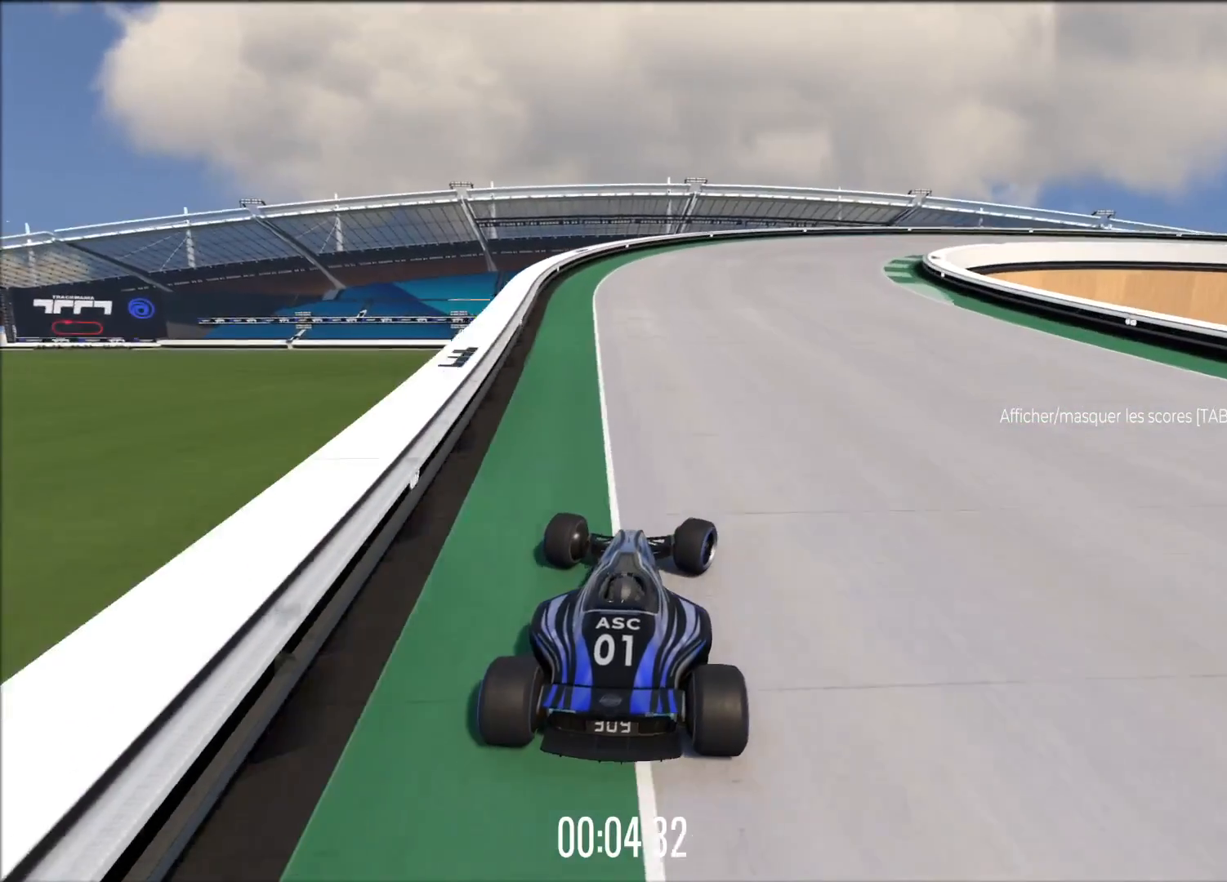
{"buttons": ["A"], "left_stick": "right", "events": [[480, "A", "down"]]}
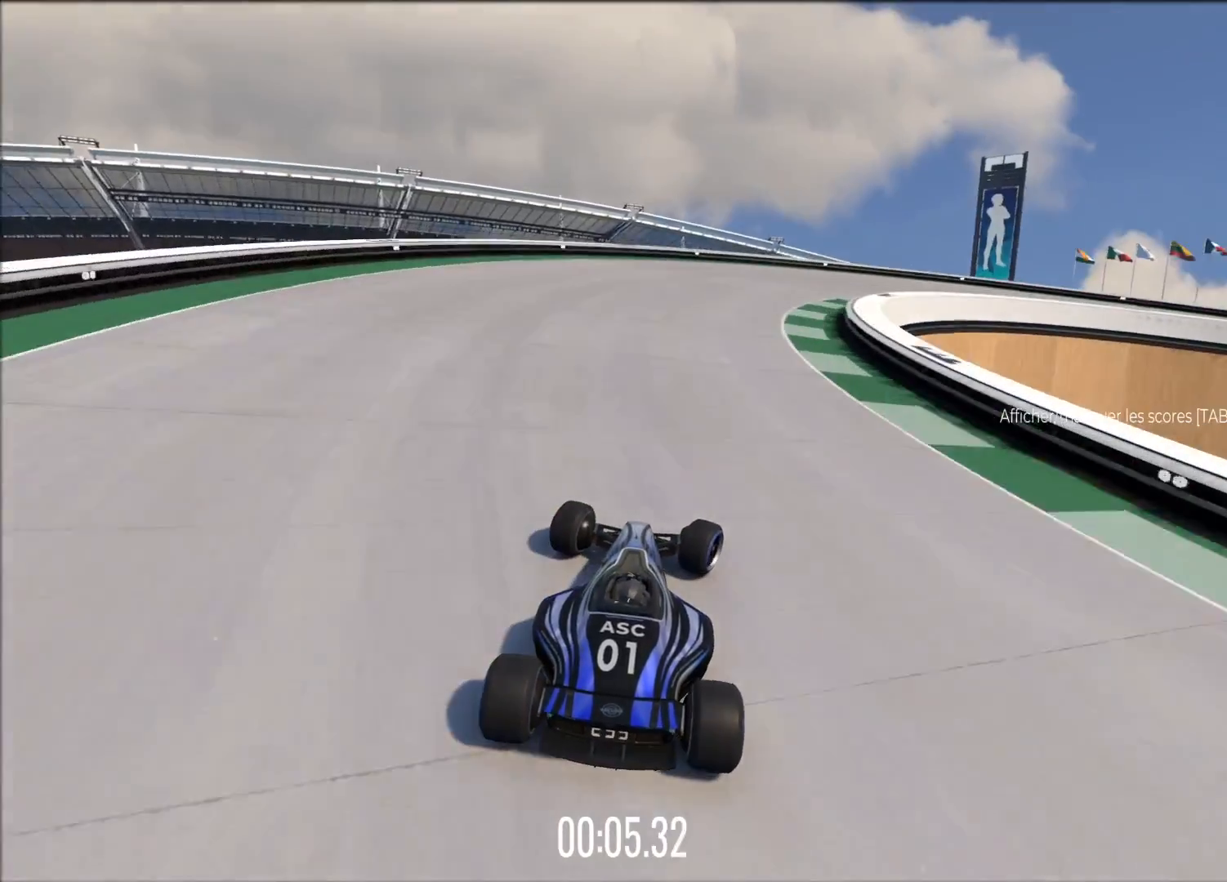
{"buttons": [], "left_stick": "down-right", "events": [[100, "A", "up"], [340, "A", "down"], [480, "left_stick", "down-right"], [500, "A", "up"]]}
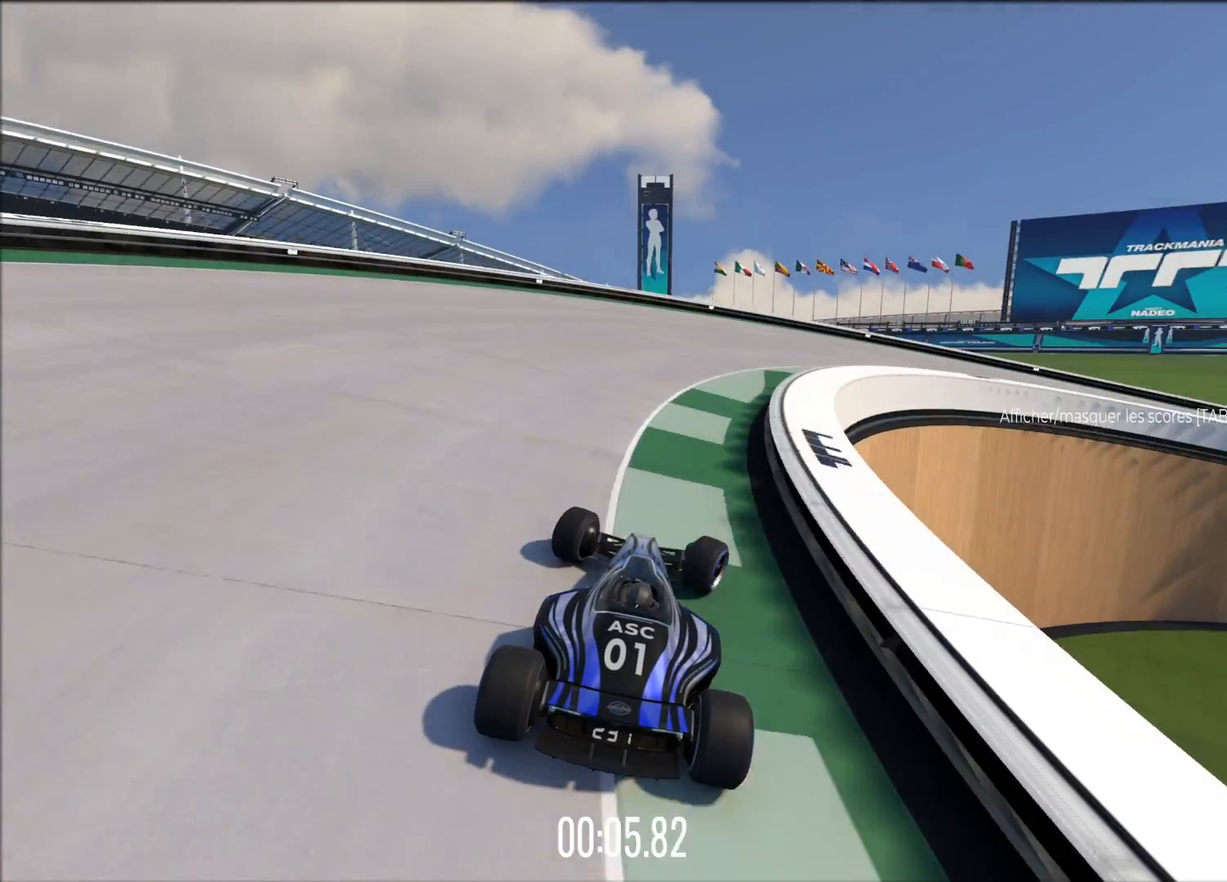
{"buttons": [], "left_stick": "down-right", "events": []}
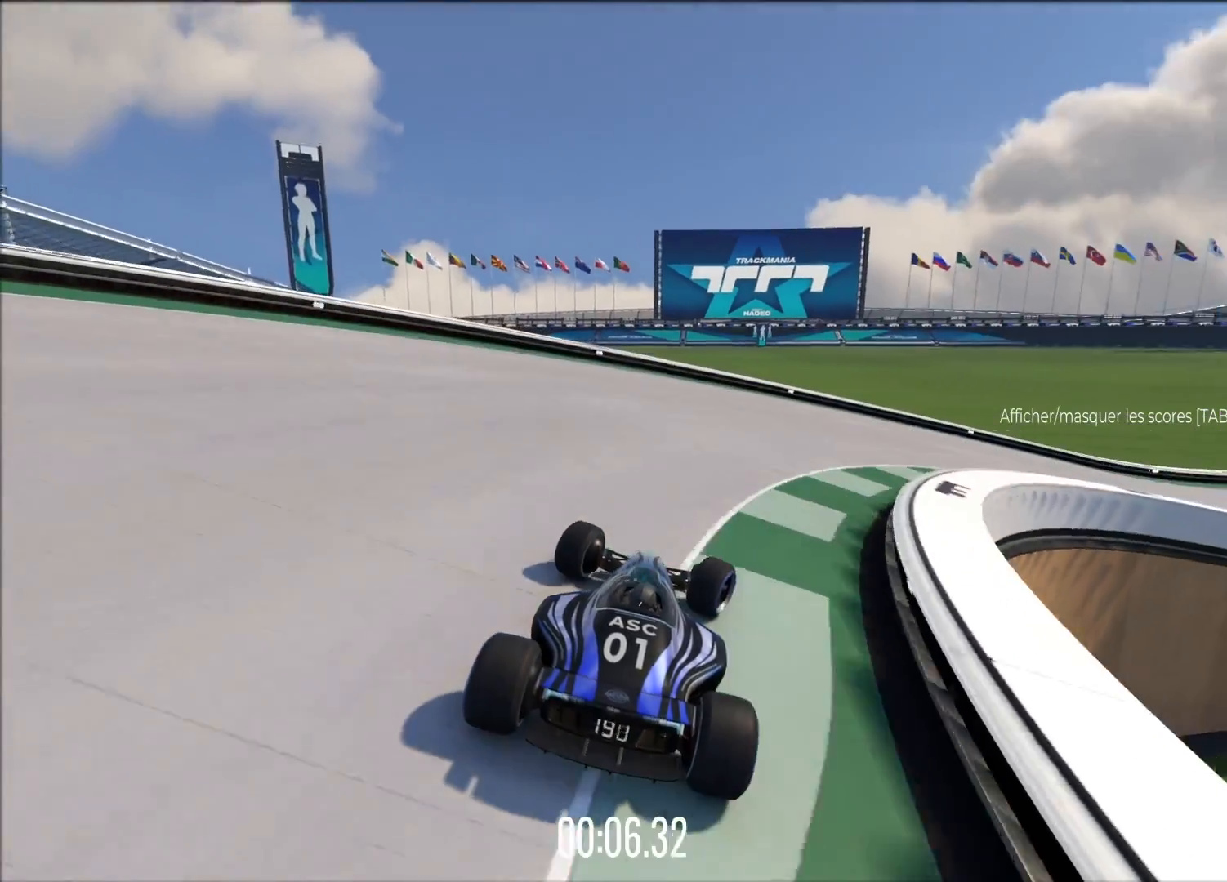
{"buttons": ["A"], "left_stick": "down-right", "events": [[40, "A", "down"]]}
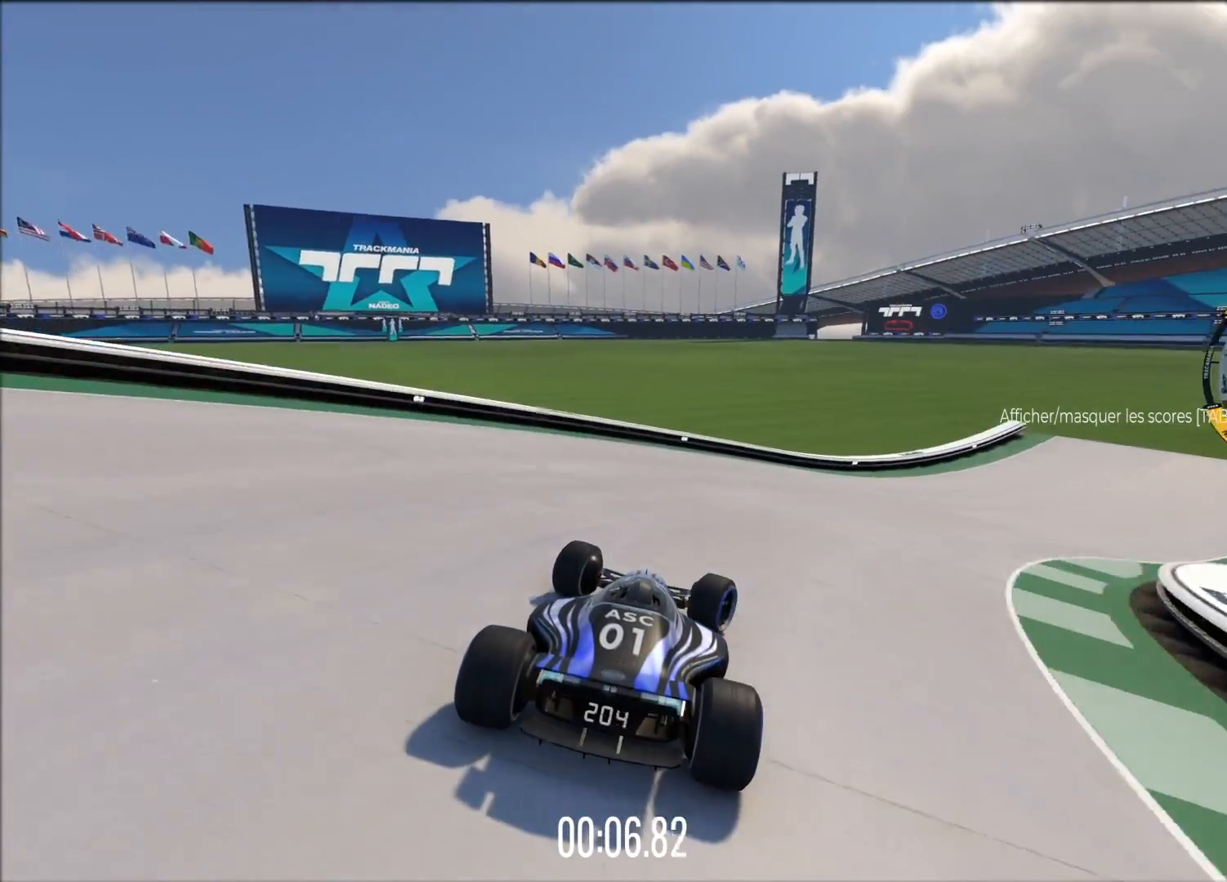
{"buttons": ["A"], "left_stick": "down-right", "events": []}
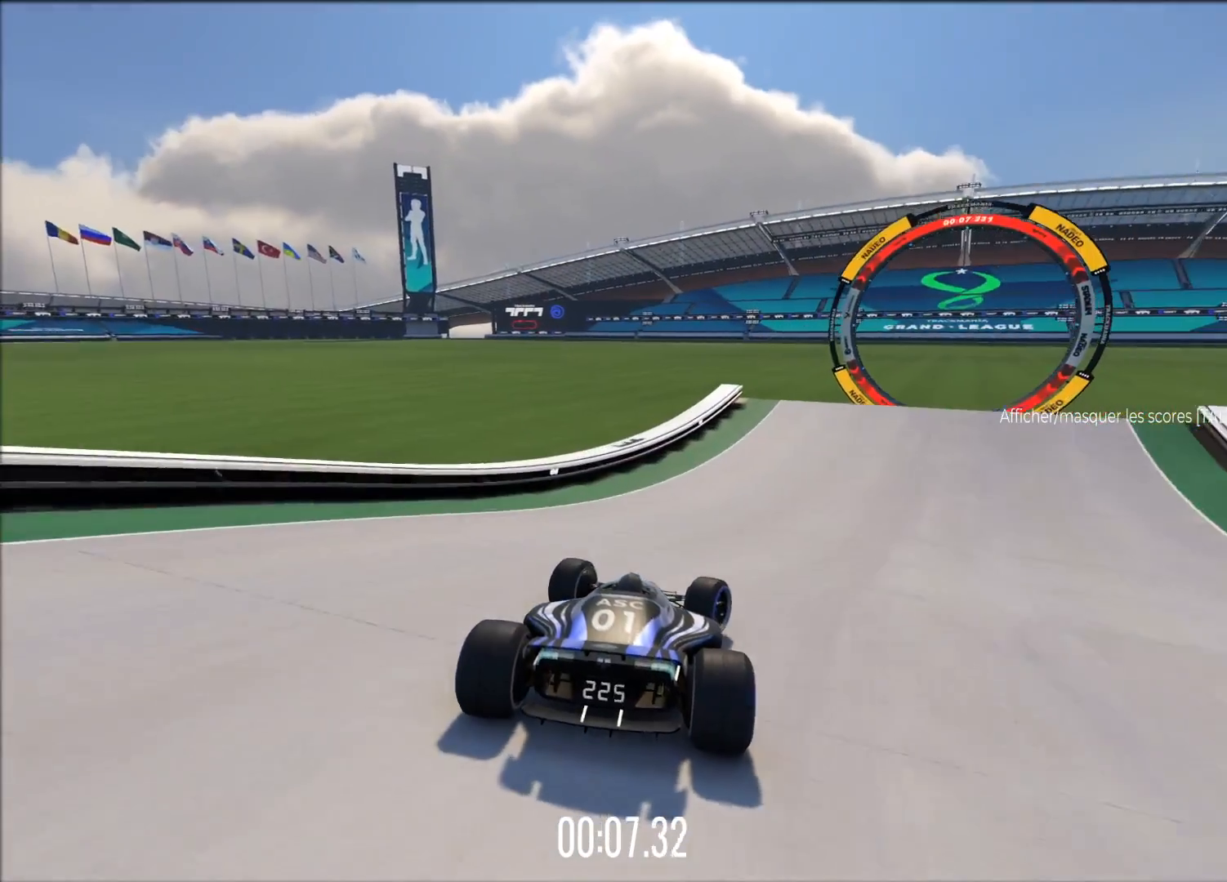
{"buttons": ["A"], "left_stick": "center", "events": [[320, "left_stick", "center"]]}
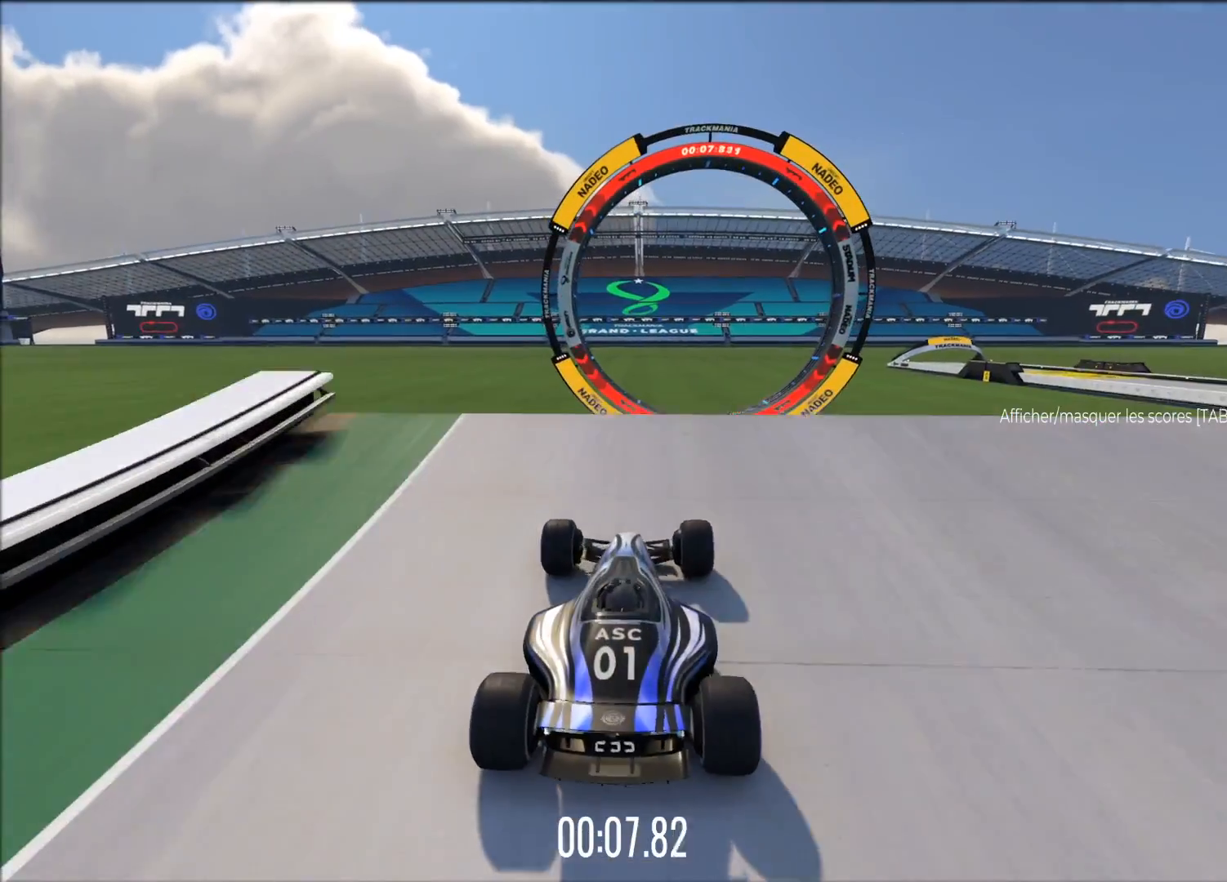
{"buttons": ["A"], "left_stick": "center", "events": []}
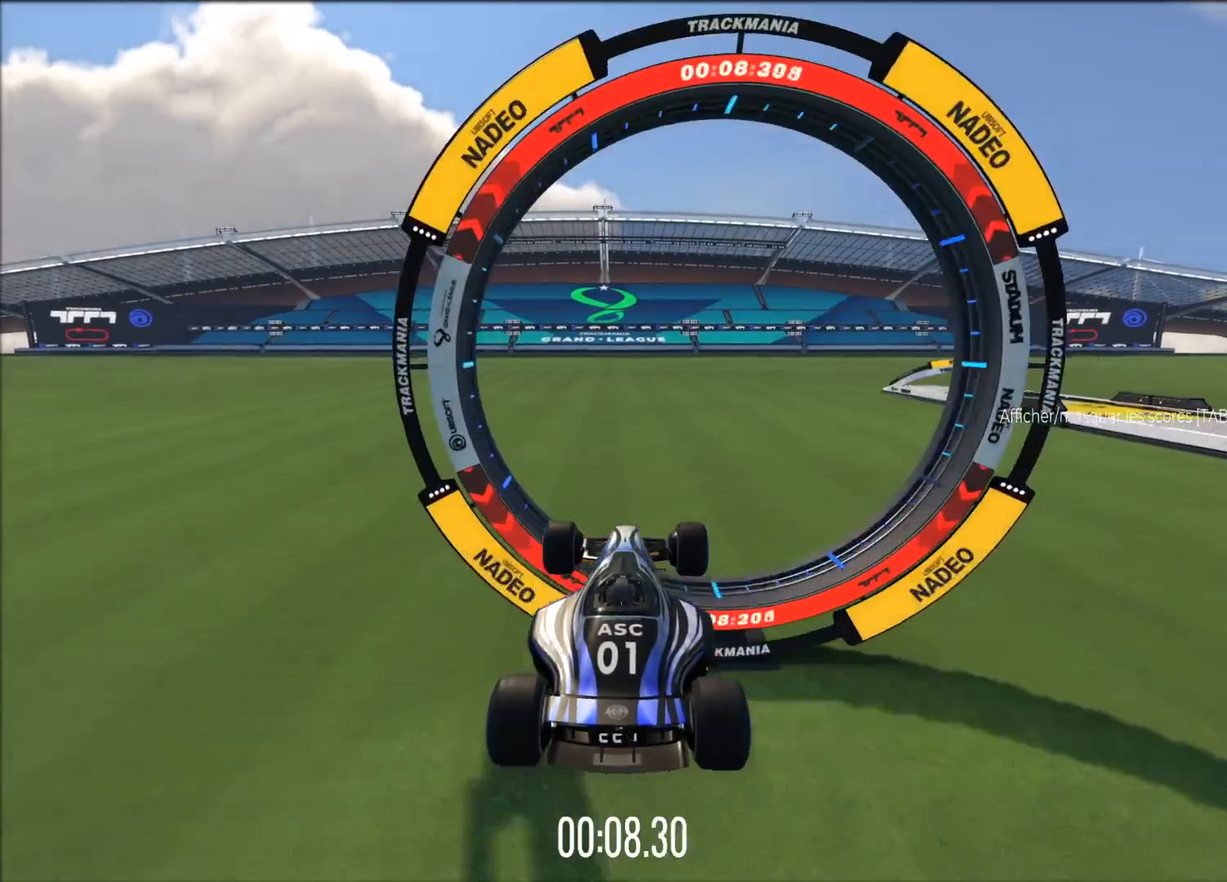
{"buttons": ["A"], "left_stick": "center", "events": []}
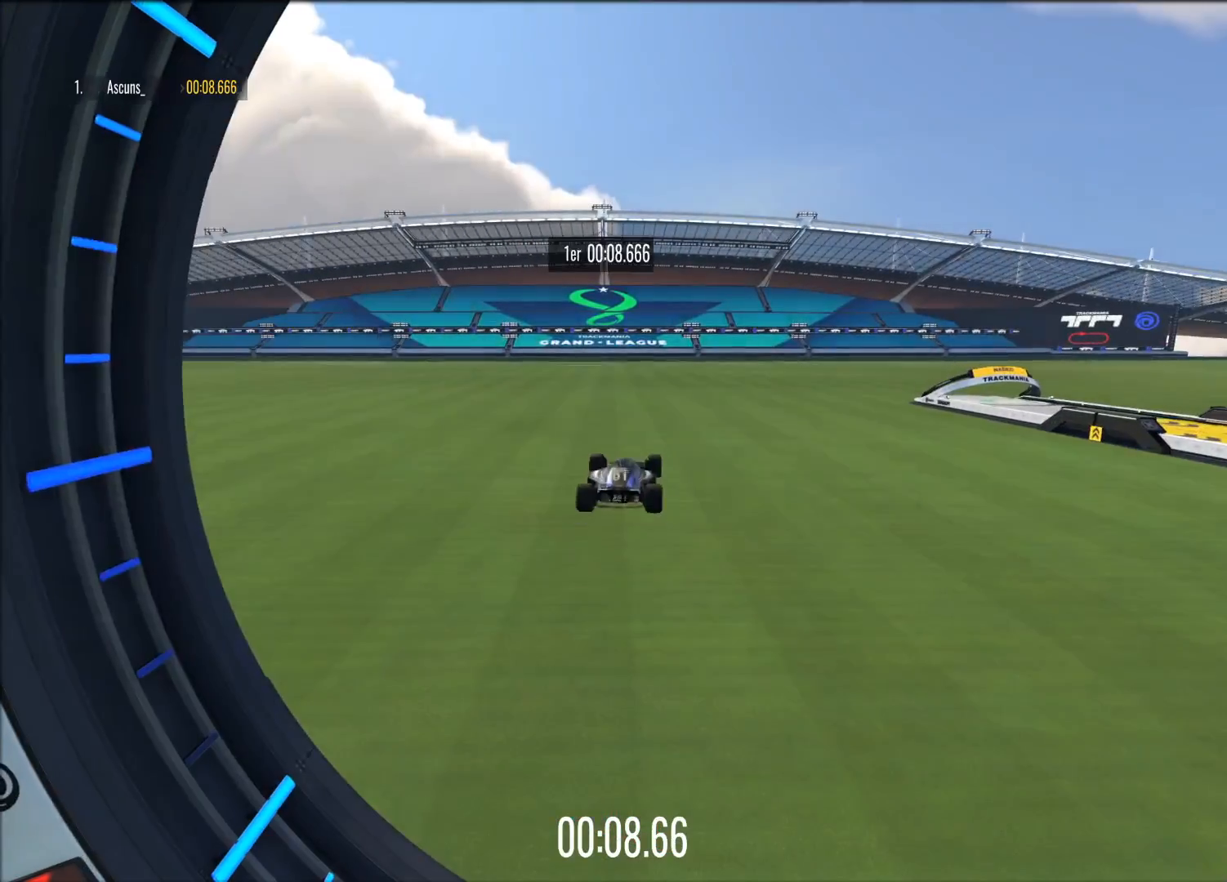
{"buttons": ["A"], "left_stick": "center", "events": []}
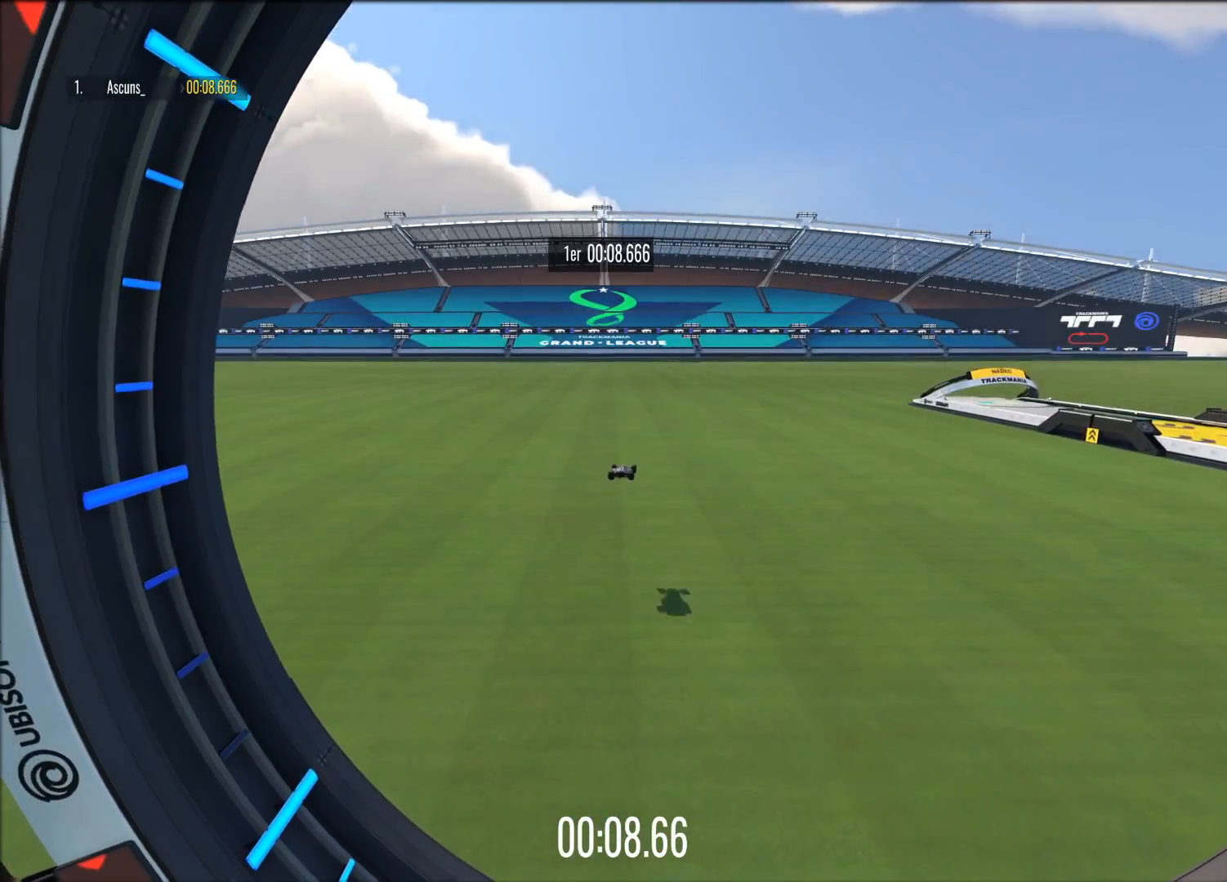
{"buttons": [], "left_stick": "center", "events": [[240, "A", "up"]]}